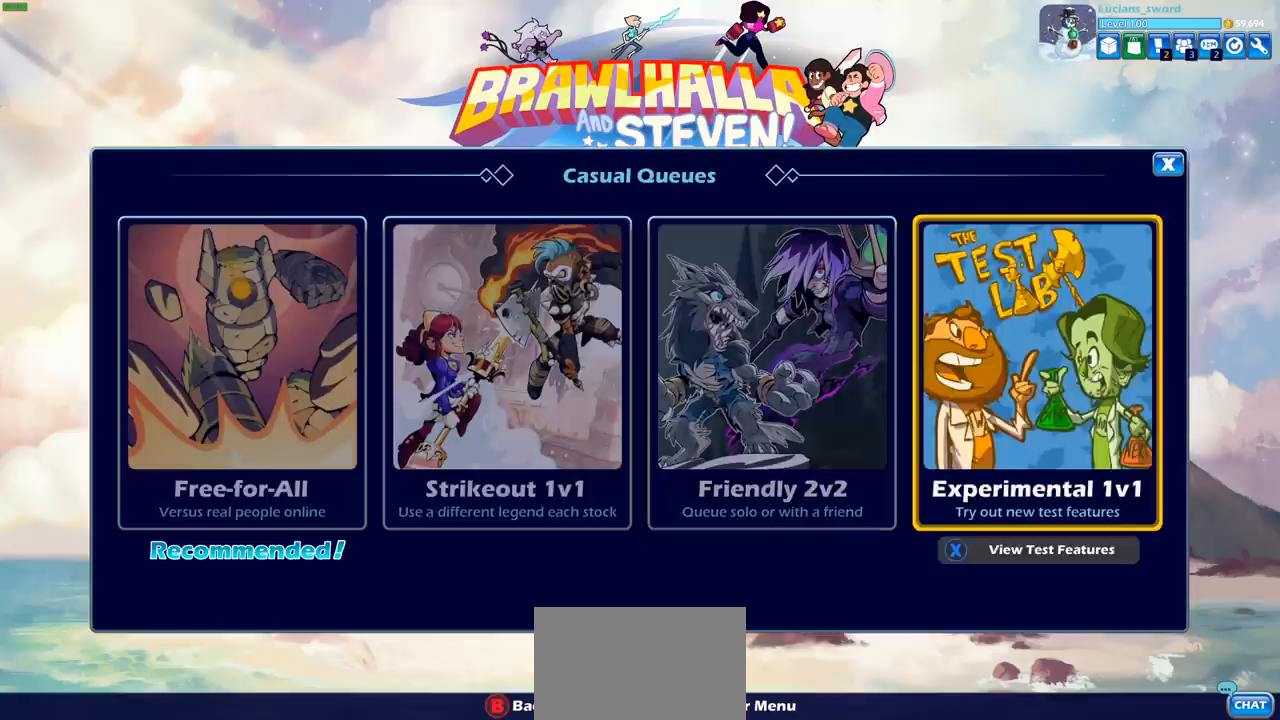
Gameplay with a controller (PlayStation layout); each line is a JSON object with the inputs held at the frame after it. "events" lists button and stick changes between this image and that frame as [ms after this image, input, new state], when the widget could be followed in between. Not read: R3.
{"buttons": ["CROSS"], "left_stick": "center", "right_stick": "center", "events": [[383, "CROSS", "down"]]}
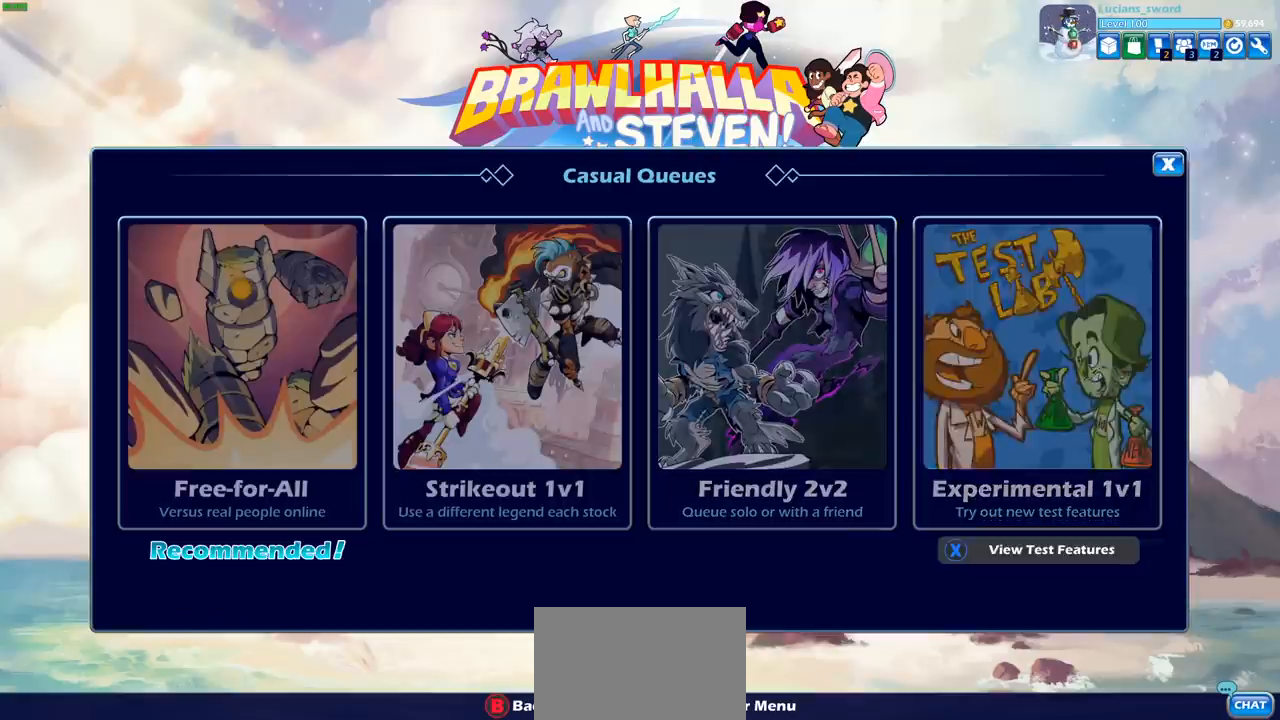
{"buttons": [], "left_stick": "center", "right_stick": "center", "events": [[17, "CROSS", "up"]]}
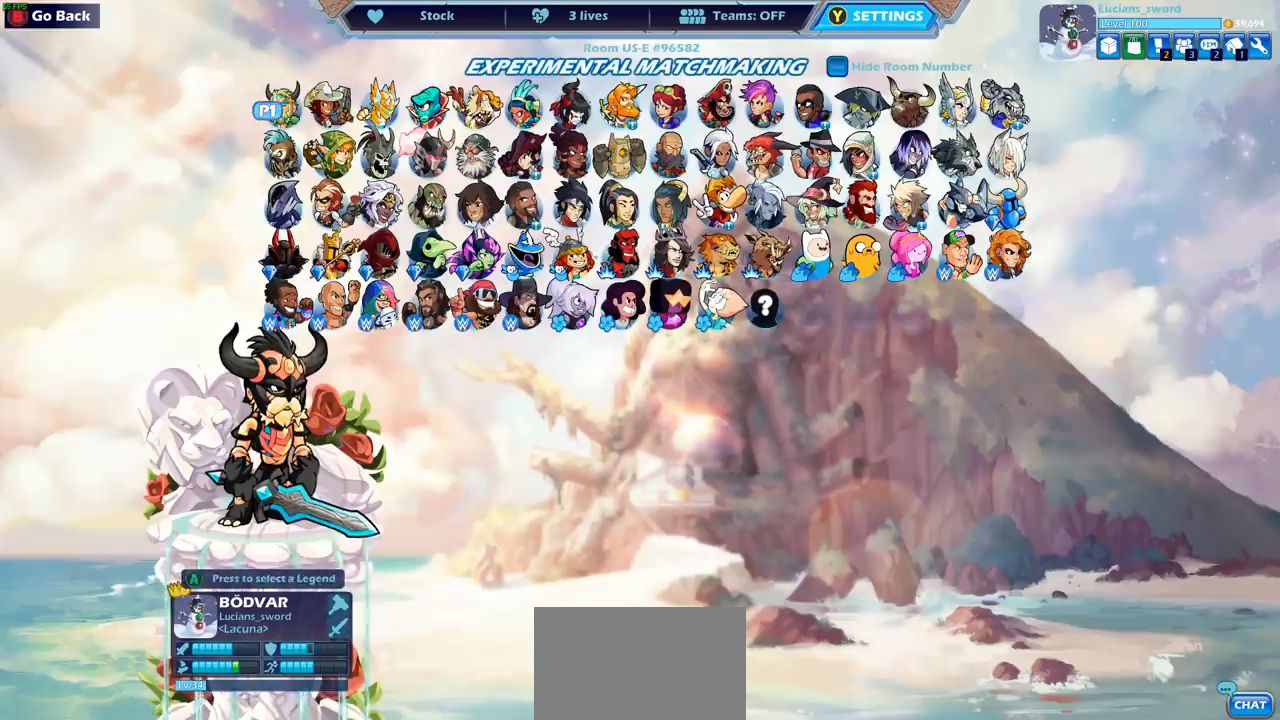
{"buttons": ["DPAD_DOWN"], "left_stick": "center", "right_stick": "center", "events": [[250, "DPAD_DOWN", "down"], [350, "DPAD_DOWN", "up"], [400, "DPAD_DOWN", "down"]]}
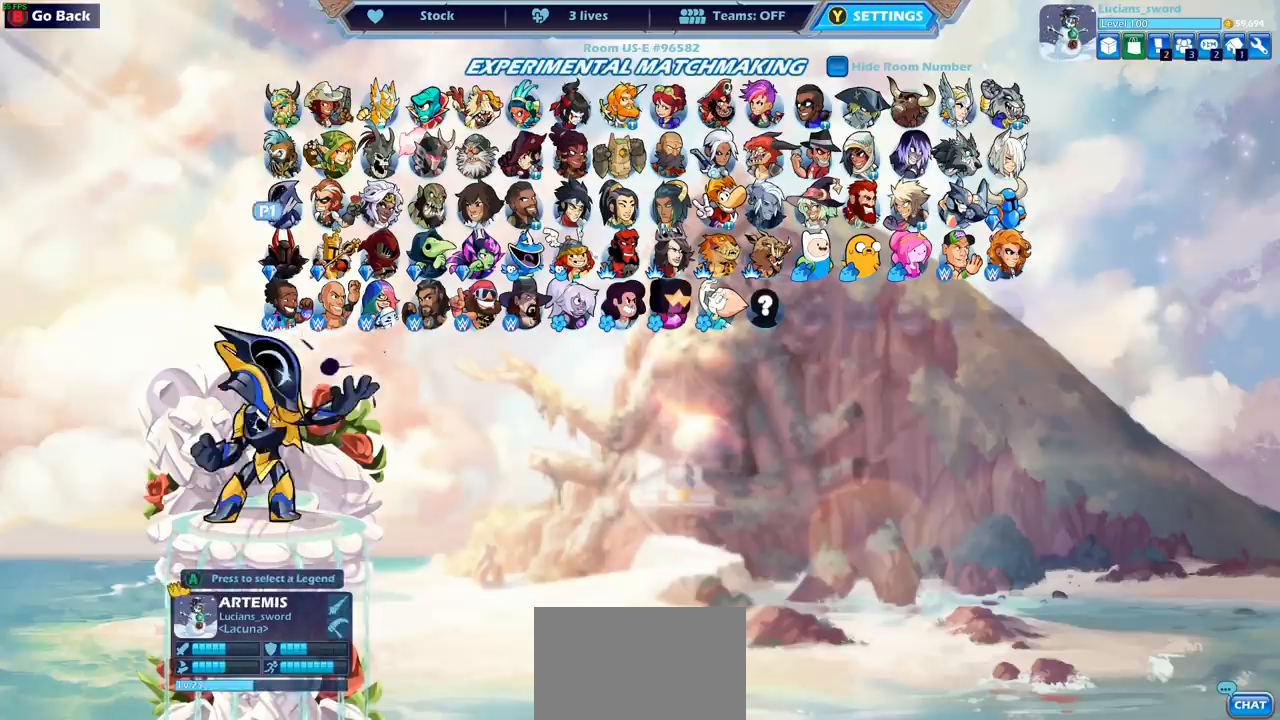
{"buttons": [], "left_stick": "center", "right_stick": "center", "events": [[183, "DPAD_DOWN", "up"], [233, "DPAD_DOWN", "down"], [333, "DPAD_DOWN", "up"], [400, "DPAD_DOWN", "down"], [500, "DPAD_DOWN", "up"]]}
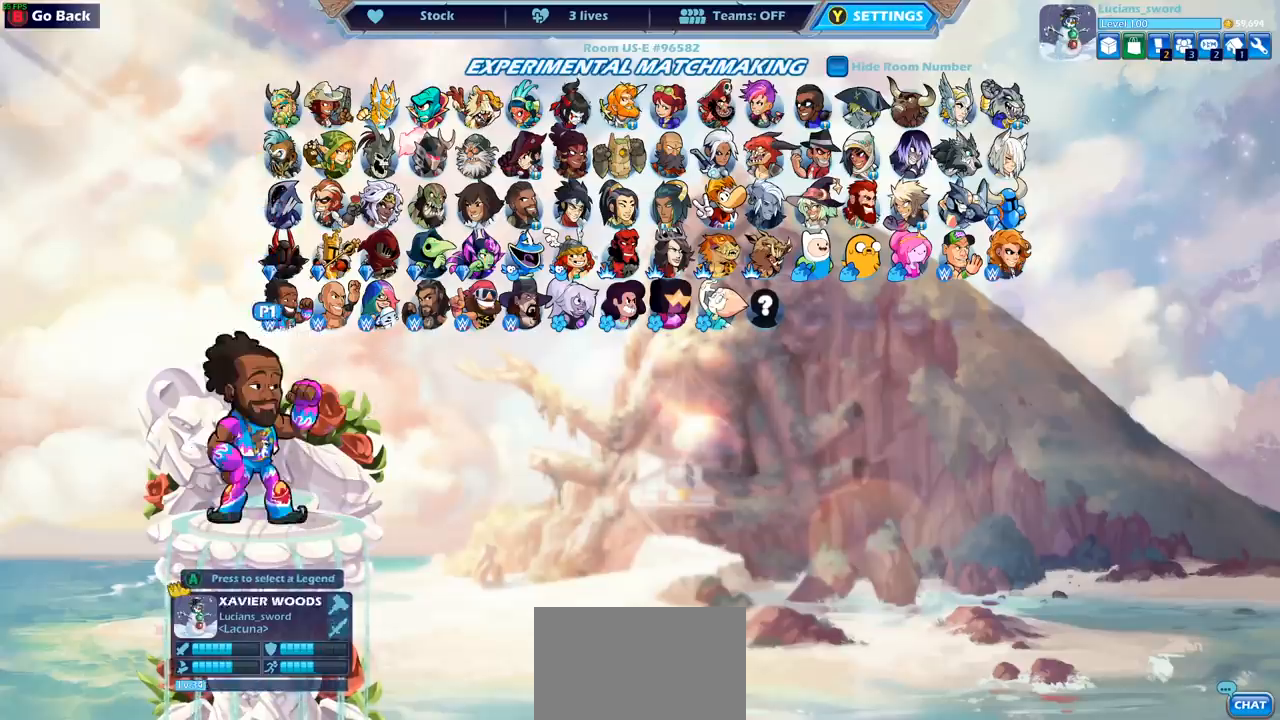
{"buttons": ["DPAD_LEFT"], "left_stick": "center", "right_stick": "center", "events": [[267, "DPAD_LEFT", "down"], [383, "DPAD_LEFT", "up"], [483, "DPAD_LEFT", "down"]]}
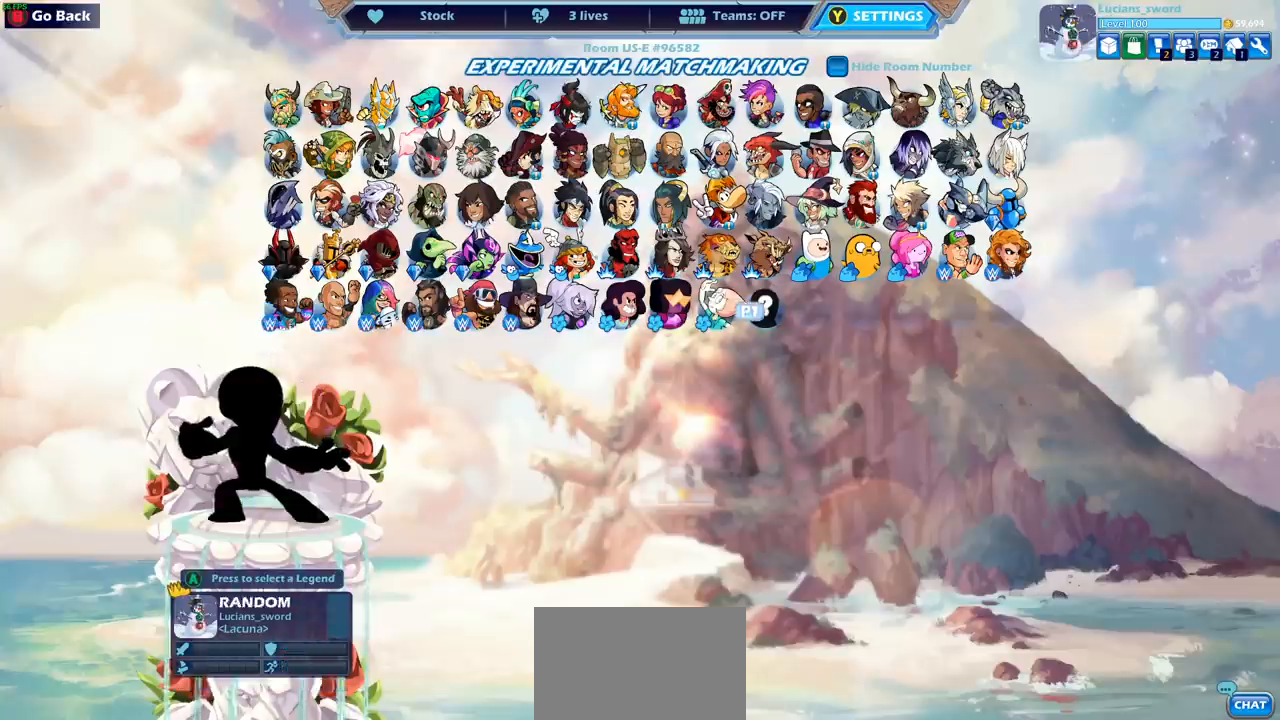
{"buttons": [], "left_stick": "center", "right_stick": "center", "events": [[50, "DPAD_LEFT", "up"], [167, "DPAD_LEFT", "down"], [267, "DPAD_LEFT", "up"]]}
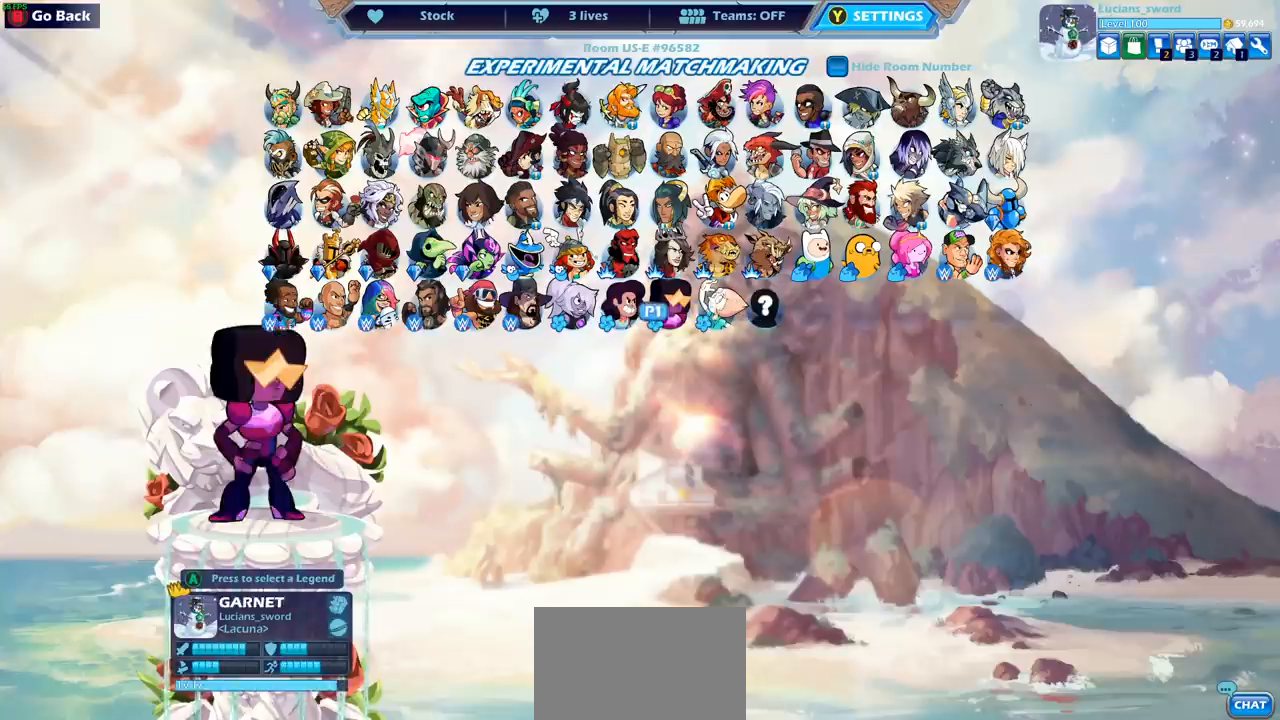
{"buttons": [], "left_stick": "center", "right_stick": "center", "events": [[17, "DPAD_LEFT", "down"], [117, "DPAD_LEFT", "up"], [333, "DPAD_LEFT", "down"], [467, "DPAD_LEFT", "up"]]}
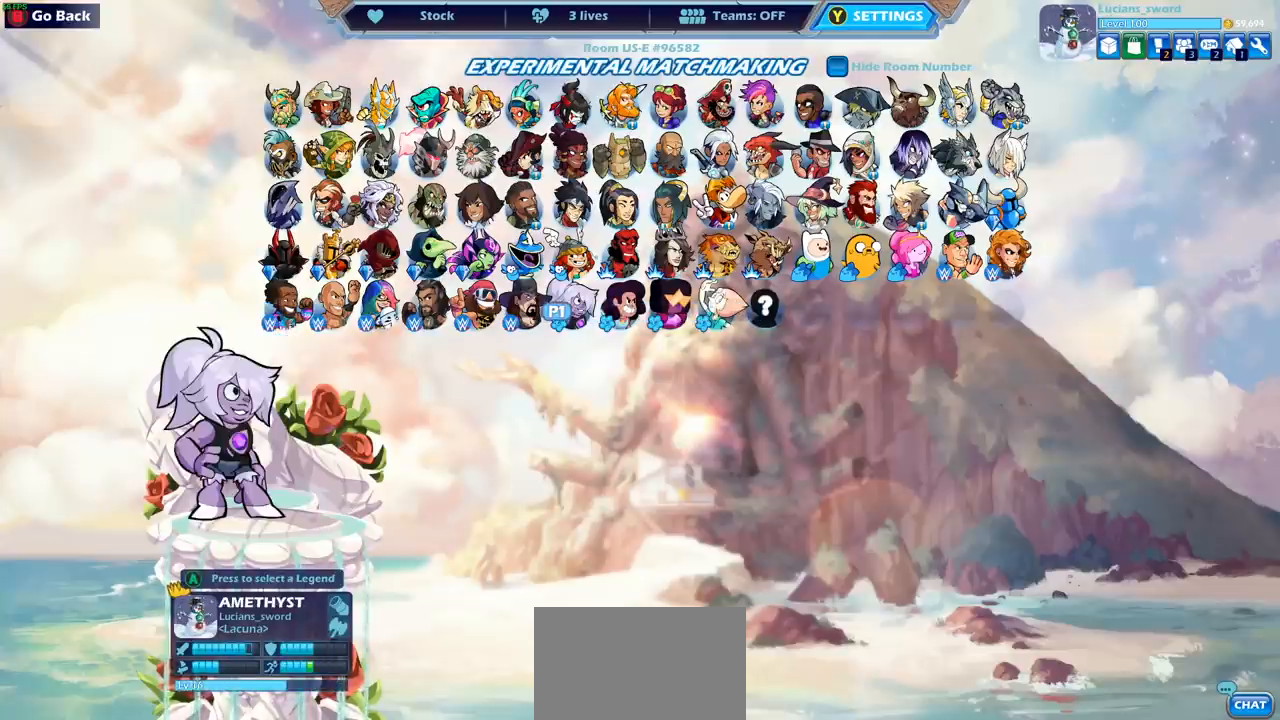
{"buttons": [], "left_stick": "center", "right_stick": "center", "events": []}
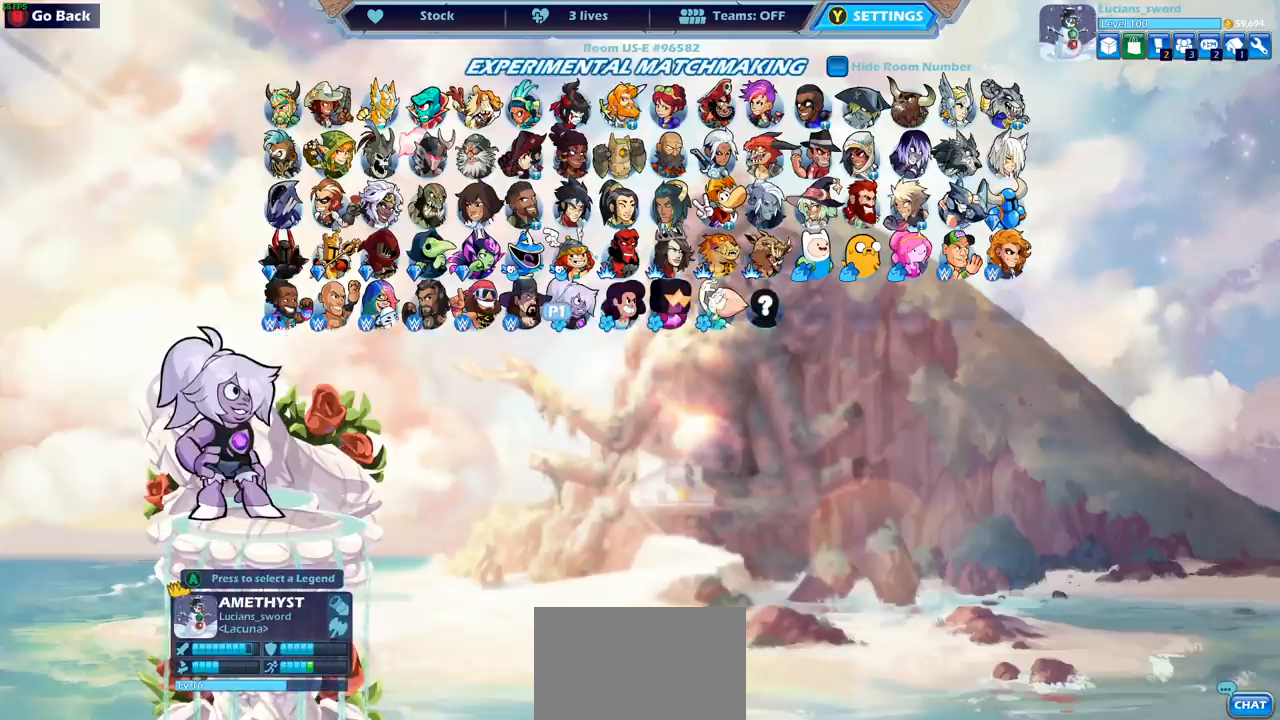
{"buttons": [], "left_stick": "center", "right_stick": "center", "events": []}
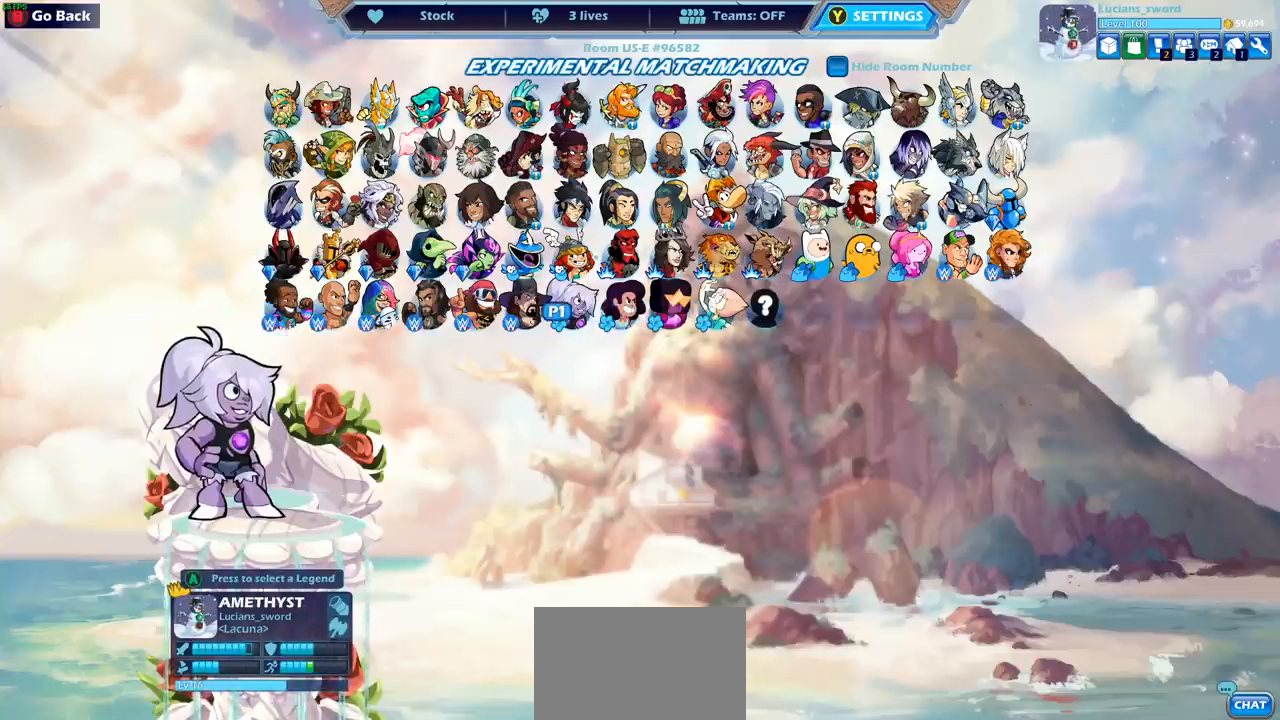
{"buttons": ["CROSS"], "left_stick": "center", "right_stick": "center", "events": [[450, "CROSS", "down"]]}
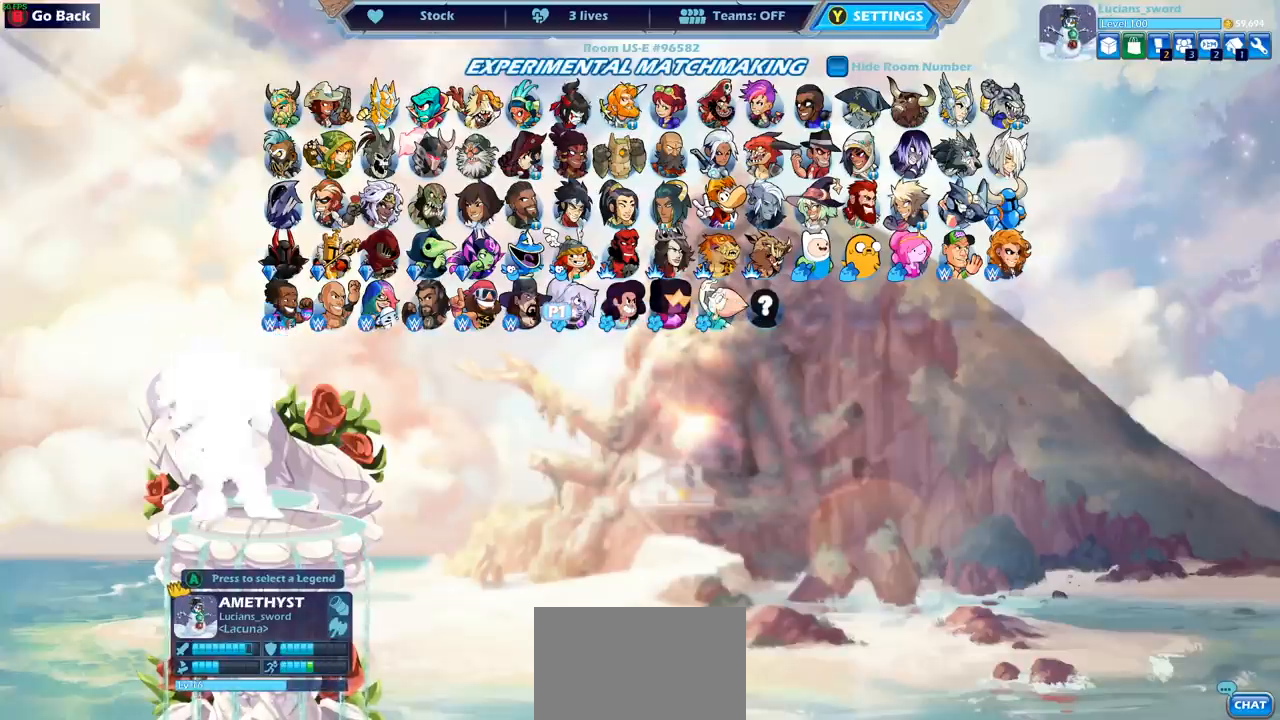
{"buttons": [], "left_stick": "center", "right_stick": "center", "events": [[67, "CROSS", "up"]]}
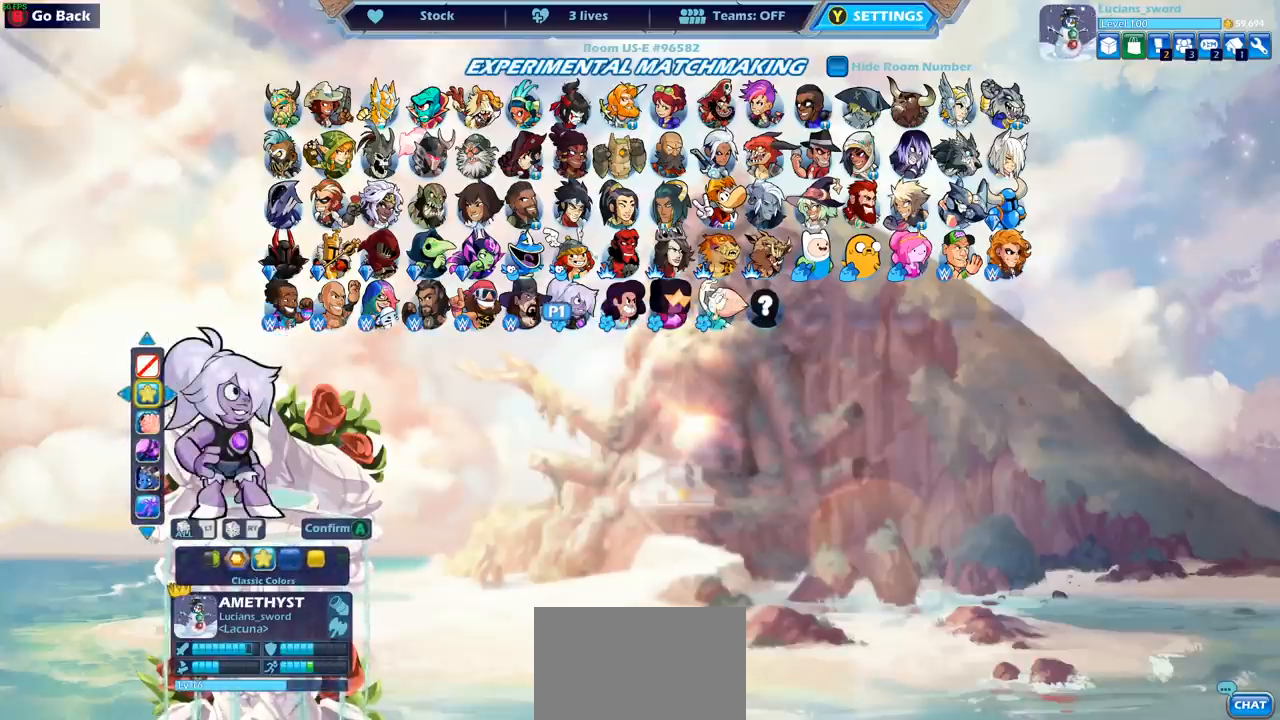
{"buttons": [], "left_stick": "center", "right_stick": "center", "events": []}
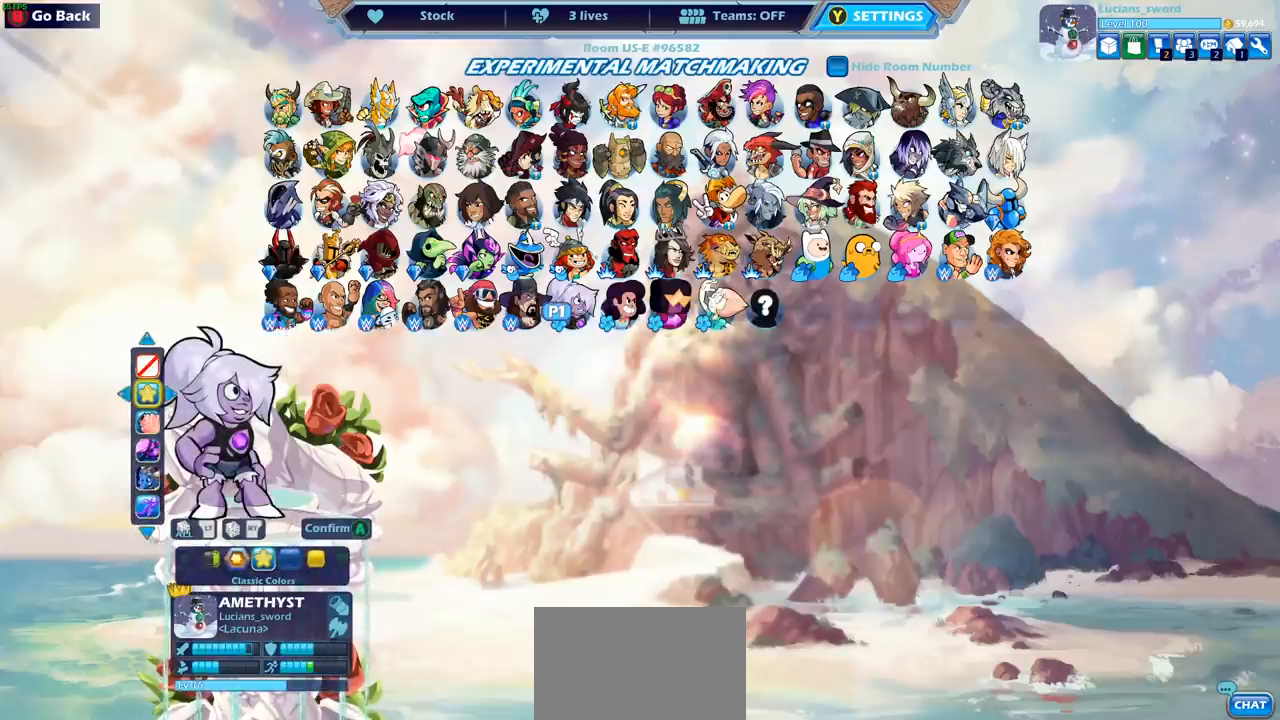
{"buttons": [], "left_stick": "center", "right_stick": "center", "events": []}
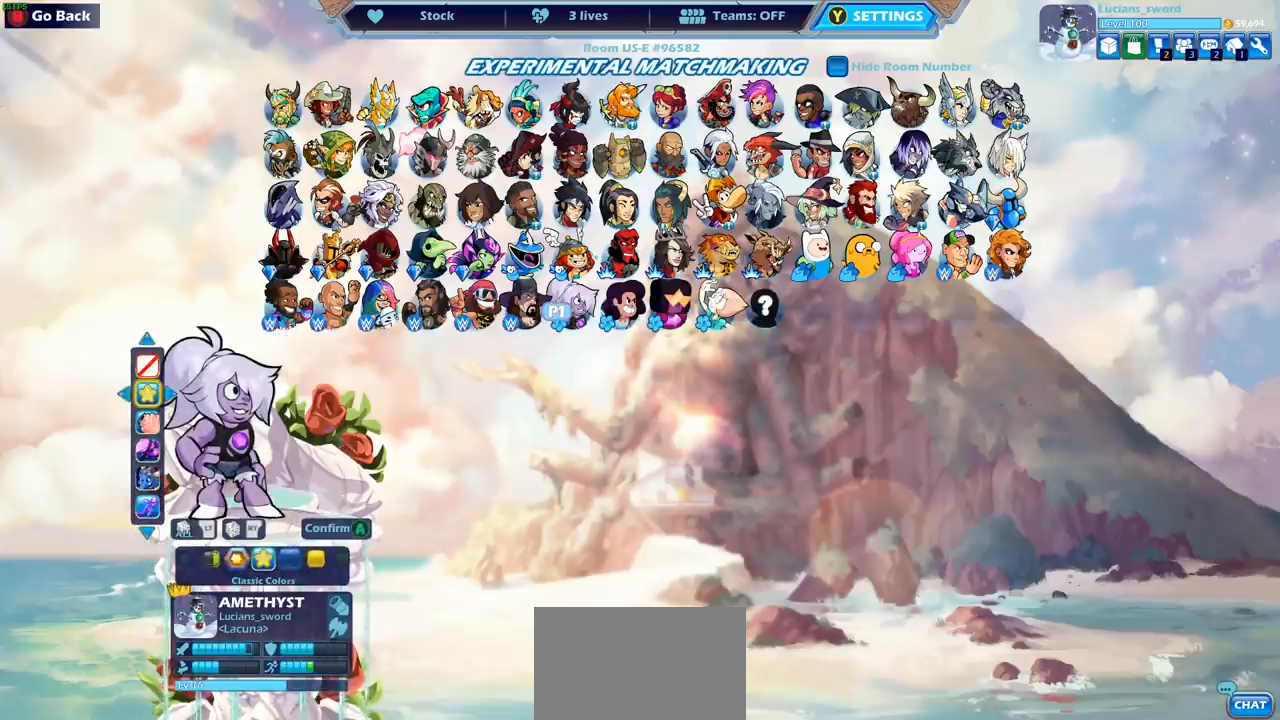
{"buttons": [], "left_stick": "center", "right_stick": "center", "events": []}
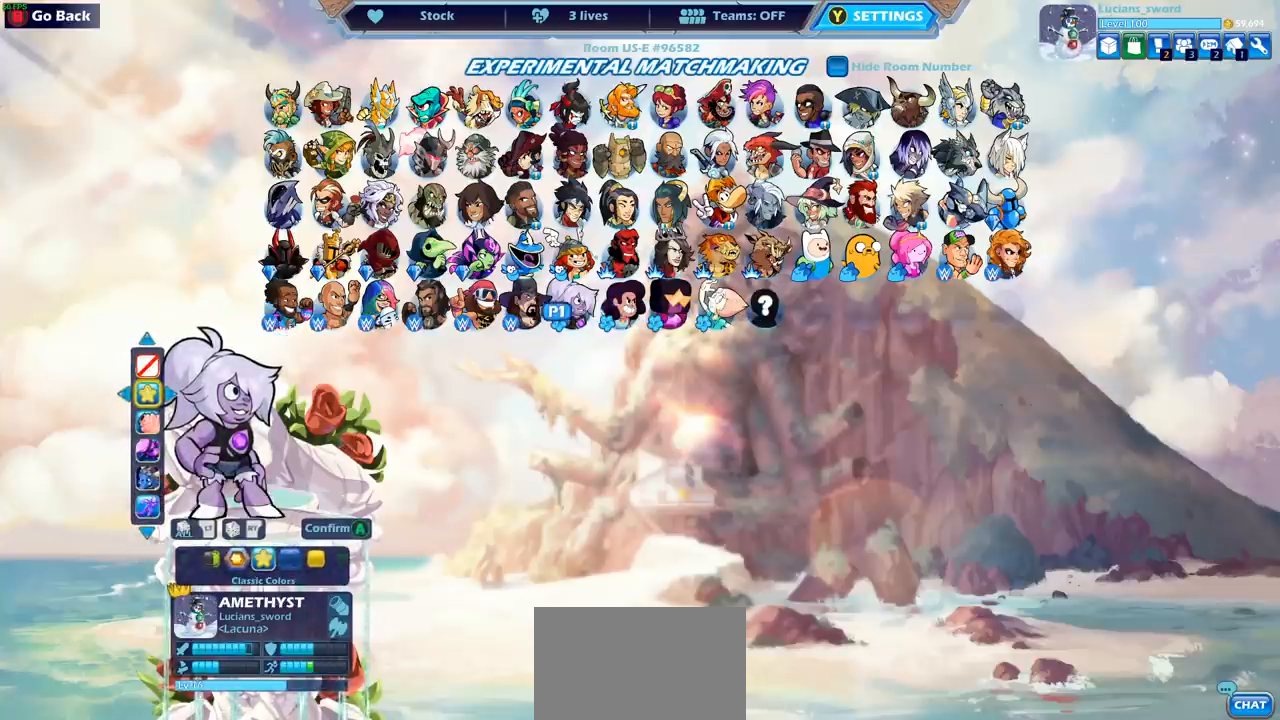
{"buttons": ["DPAD_RIGHT"], "left_stick": "center", "right_stick": "center", "events": [[433, "DPAD_RIGHT", "down"]]}
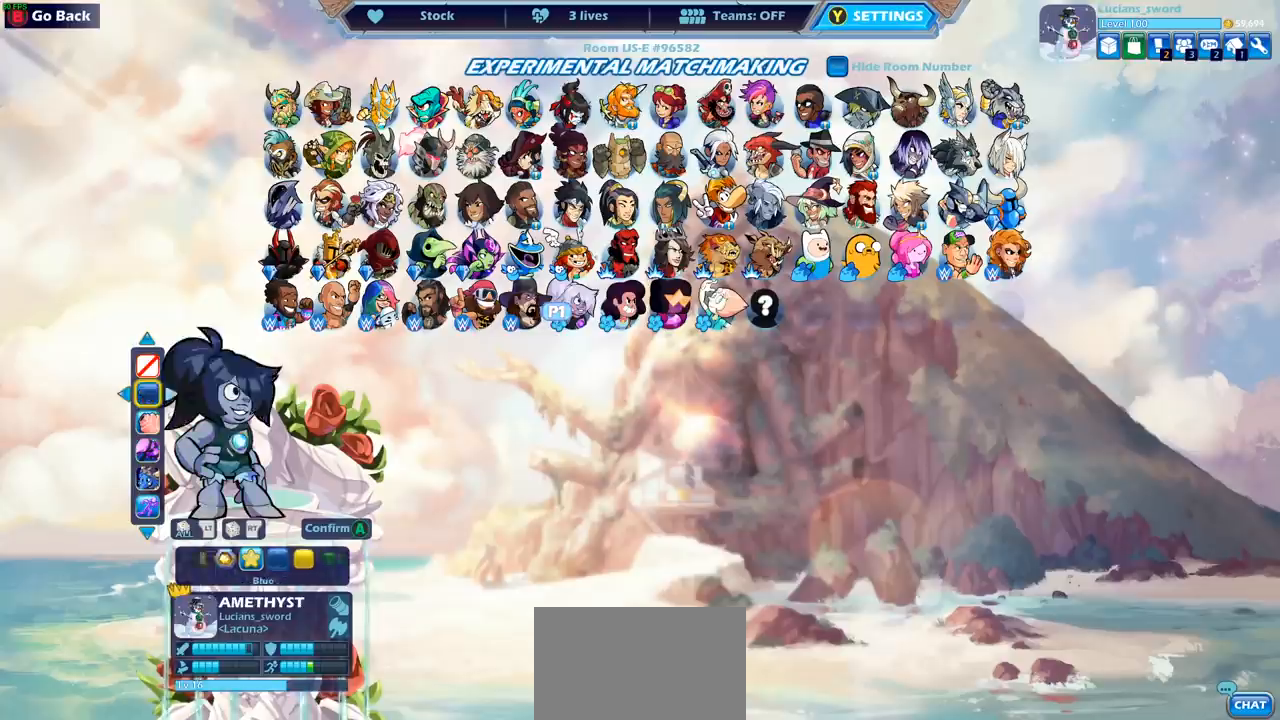
{"buttons": [], "left_stick": "center", "right_stick": "center", "events": [[50, "DPAD_RIGHT", "up"], [133, "DPAD_RIGHT", "down"], [233, "DPAD_RIGHT", "up"], [417, "CIRCLE", "down"], [500, "CIRCLE", "up"]]}
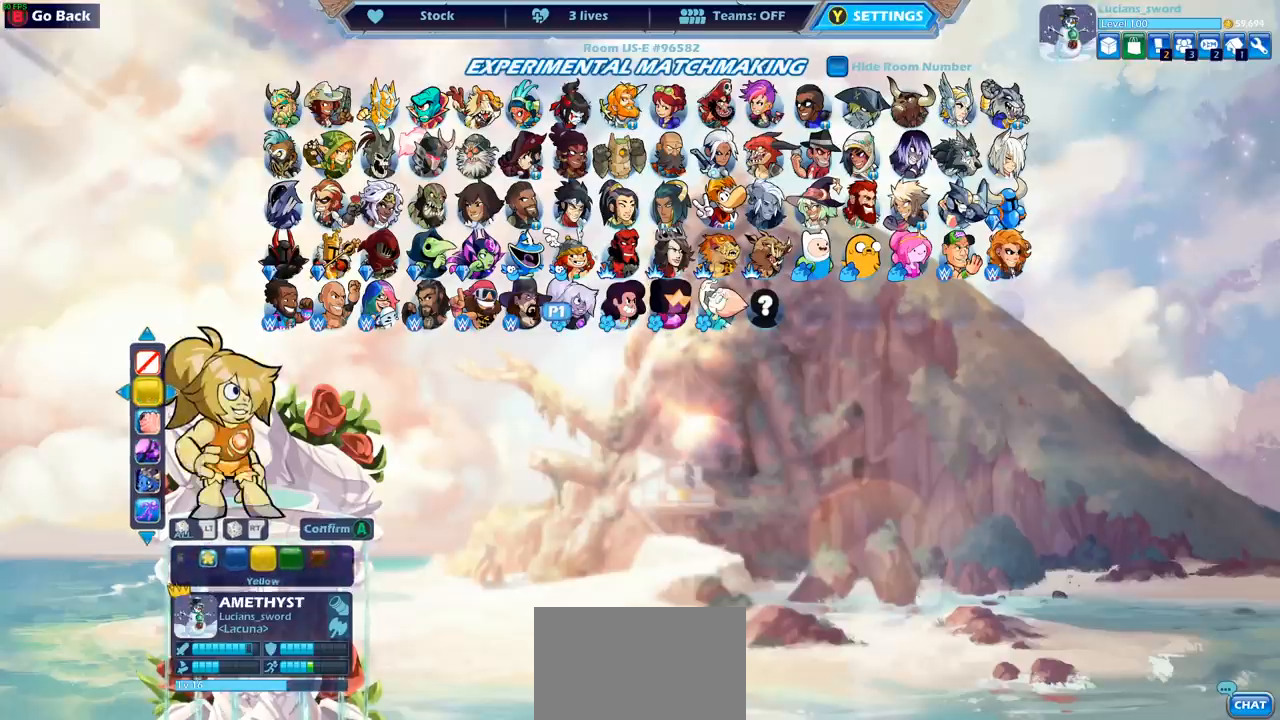
{"buttons": [], "left_stick": "center", "right_stick": "center", "events": [[83, "DPAD_RIGHT", "down"], [183, "DPAD_RIGHT", "up"], [300, "DPAD_RIGHT", "down"], [400, "DPAD_RIGHT", "up"]]}
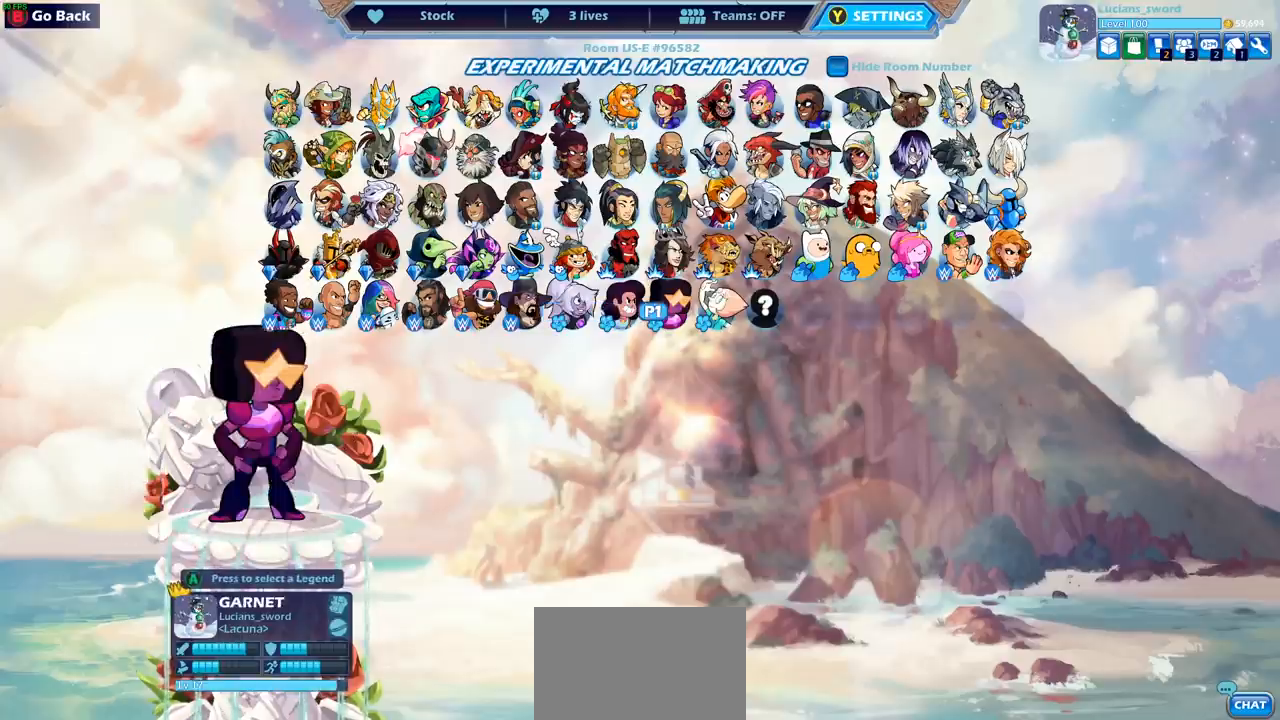
{"buttons": [], "left_stick": "center", "right_stick": "center", "events": [[167, "DPAD_RIGHT", "down"], [283, "DPAD_RIGHT", "up"]]}
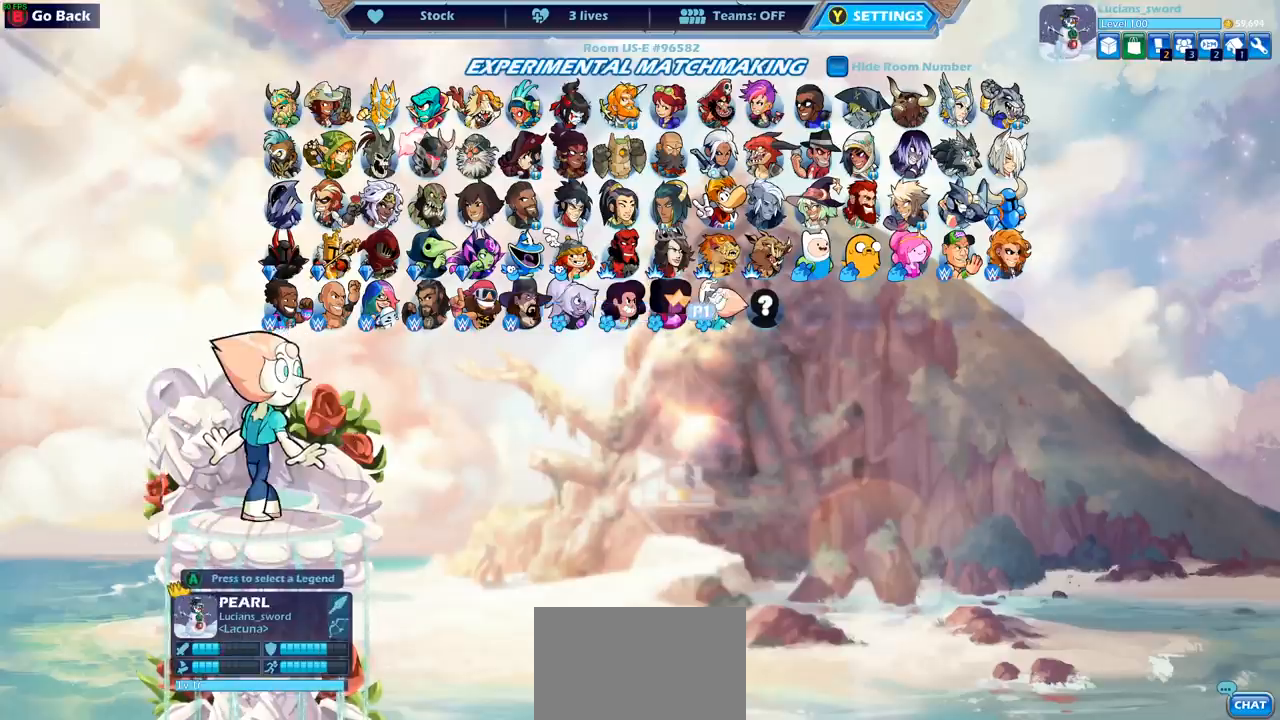
{"buttons": ["DPAD_LEFT"], "left_stick": "center", "right_stick": "center", "events": [[67, "DPAD_LEFT", "down"], [167, "DPAD_LEFT", "up"], [283, "DPAD_LEFT", "down"], [400, "DPAD_LEFT", "up"], [500, "DPAD_LEFT", "down"]]}
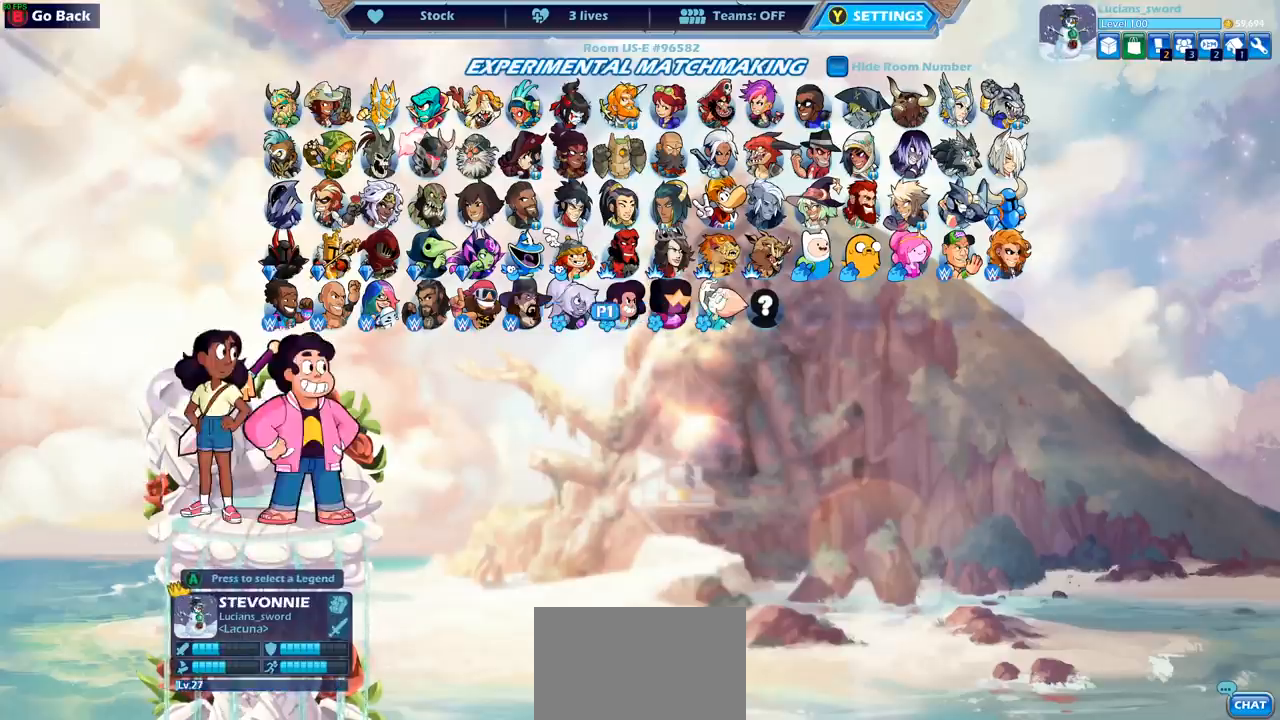
{"buttons": [], "left_stick": "center", "right_stick": "center", "events": [[100, "DPAD_LEFT", "up"], [333, "DPAD_RIGHT", "down"], [467, "DPAD_RIGHT", "up"]]}
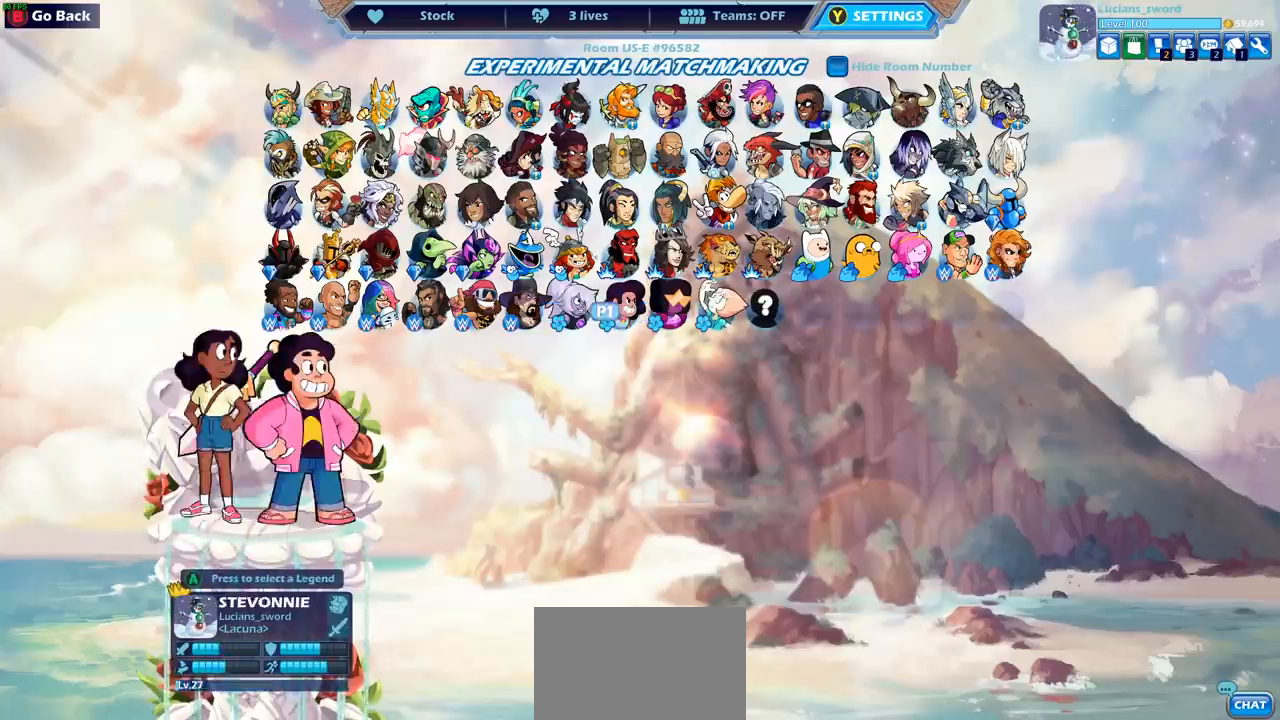
{"buttons": [], "left_stick": "center", "right_stick": "center", "events": [[33, "DPAD_RIGHT", "down"], [167, "DPAD_RIGHT", "up"], [233, "DPAD_RIGHT", "down"], [333, "DPAD_RIGHT", "up"]]}
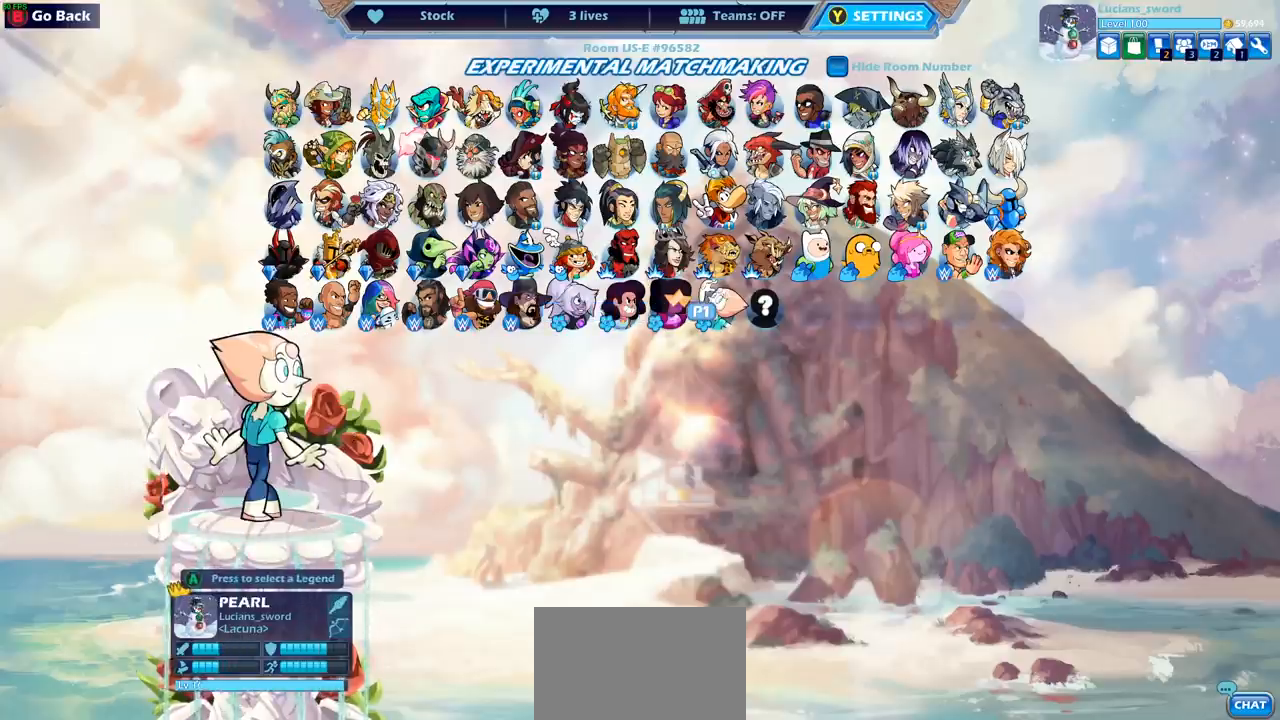
{"buttons": [], "left_stick": "center", "right_stick": "center", "events": []}
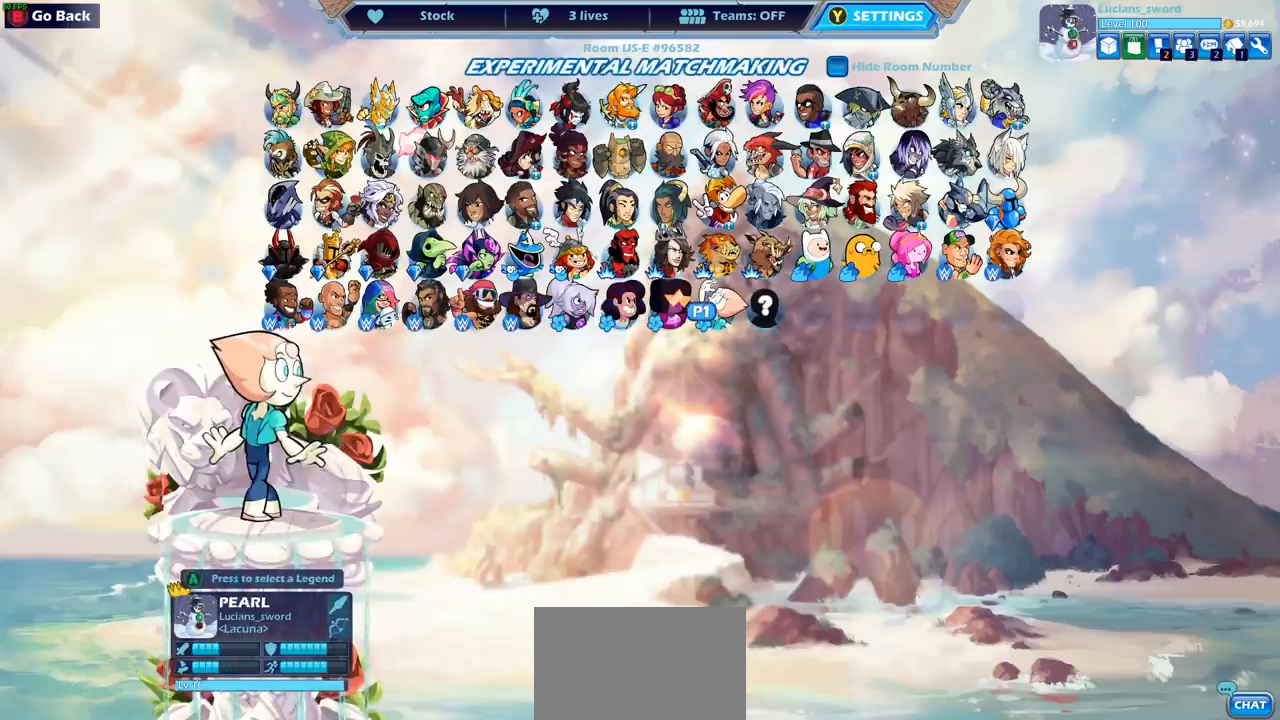
{"buttons": ["DPAD_LEFT"], "left_stick": "center", "right_stick": "center", "events": [[83, "DPAD_LEFT", "down"], [183, "DPAD_LEFT", "up"], [267, "DPAD_LEFT", "down"], [367, "DPAD_LEFT", "up"], [450, "DPAD_LEFT", "down"]]}
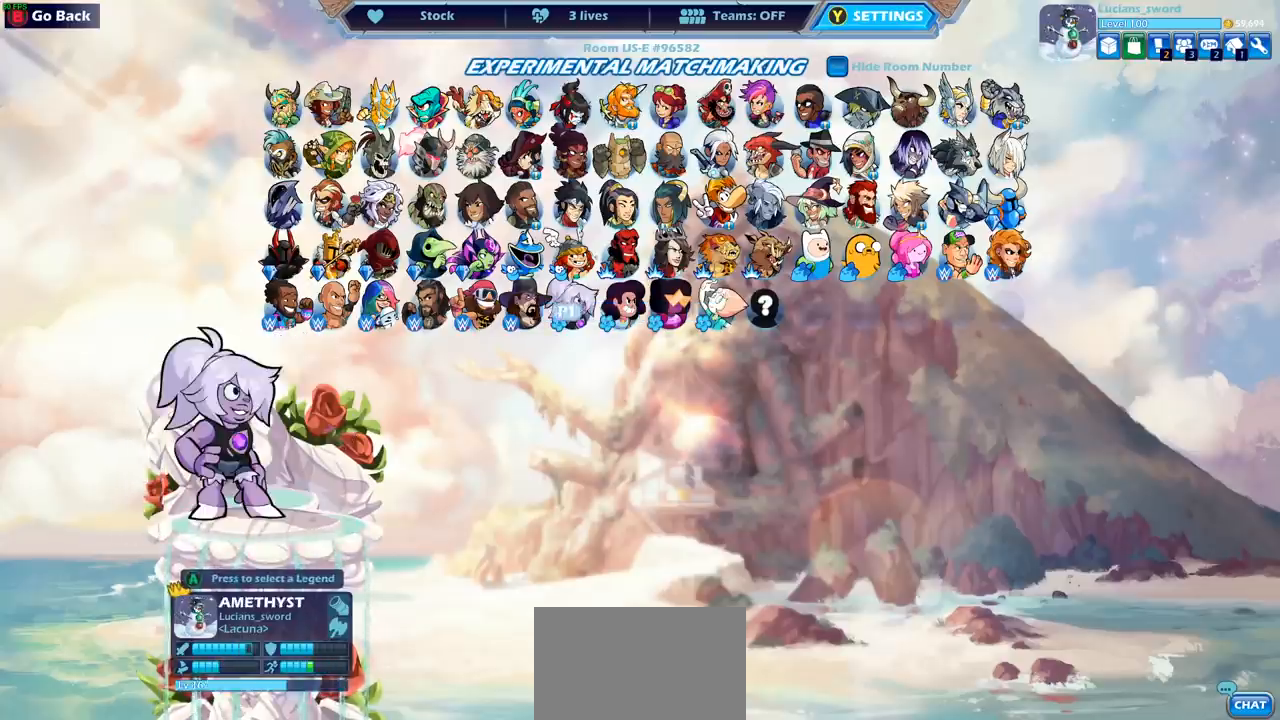
{"buttons": [], "left_stick": "center", "right_stick": "center", "events": [[33, "DPAD_LEFT", "up"]]}
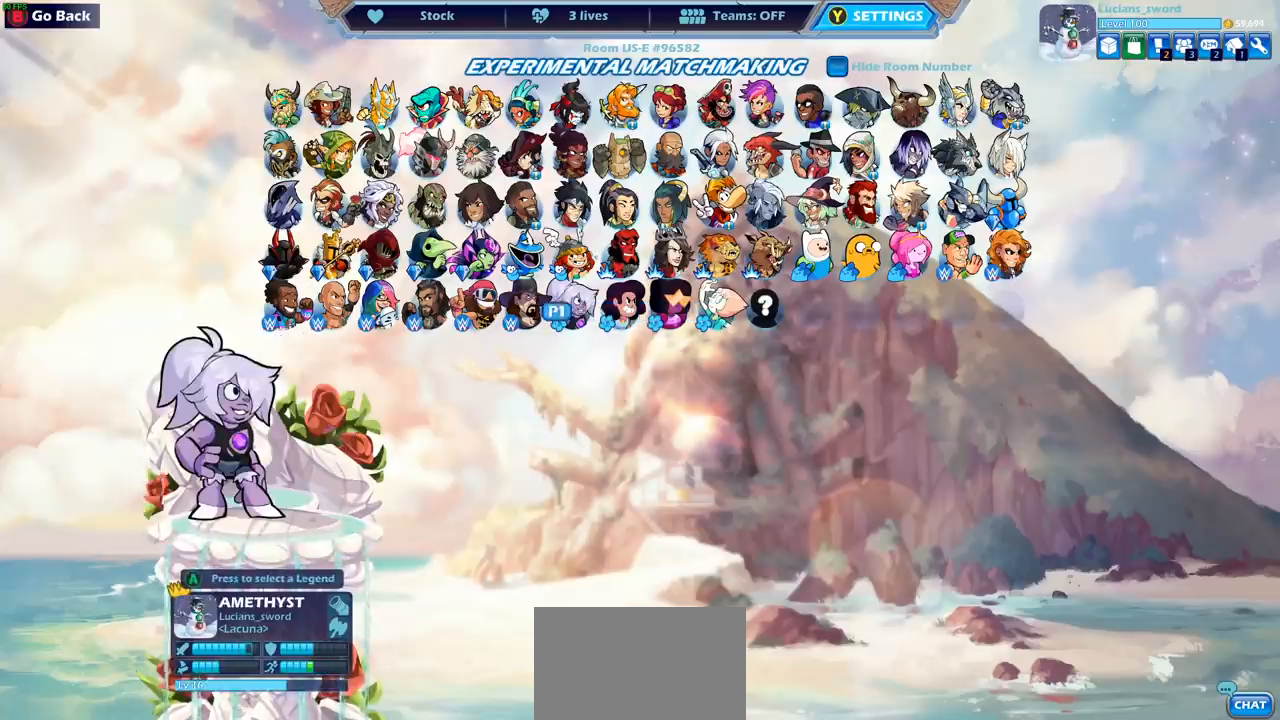
{"buttons": ["CROSS"], "left_stick": "center", "right_stick": "center", "events": [[33, "DPAD_RIGHT", "down"], [150, "DPAD_RIGHT", "up"], [300, "DPAD_LEFT", "down"], [417, "DPAD_LEFT", "up"], [500, "CROSS", "down"]]}
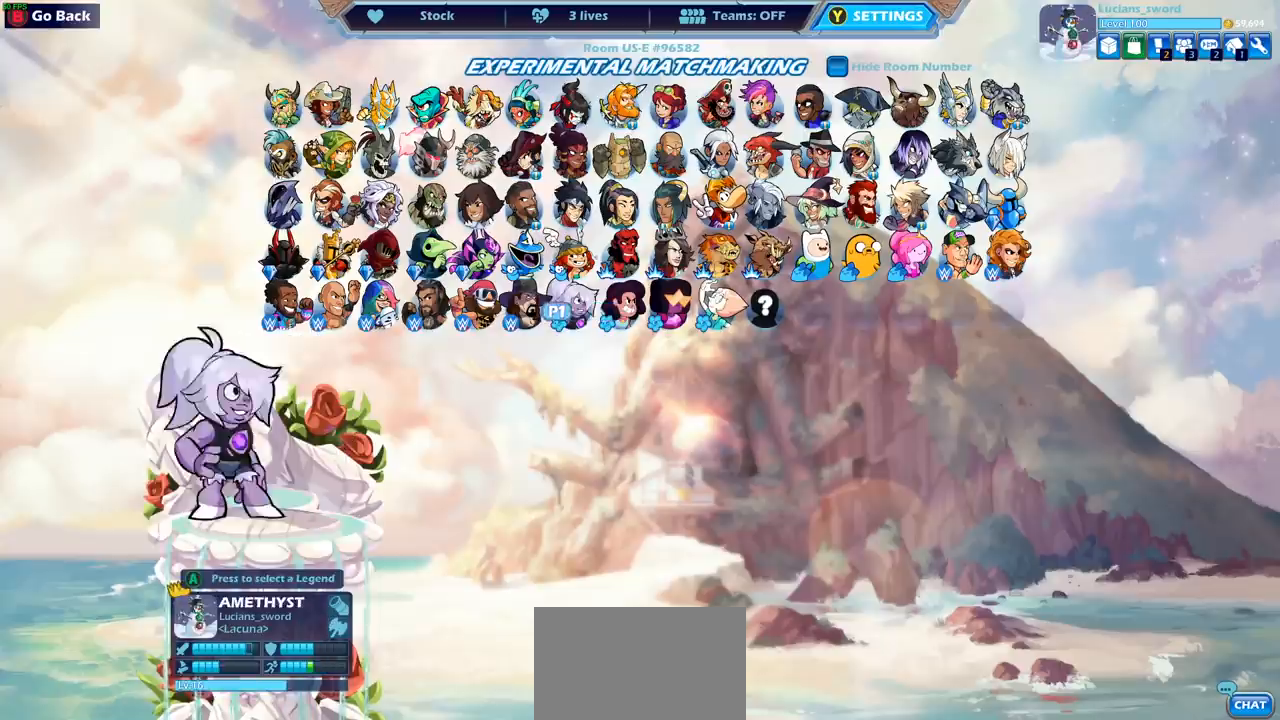
{"buttons": [], "left_stick": "center", "right_stick": "center", "events": [[83, "CROSS", "up"]]}
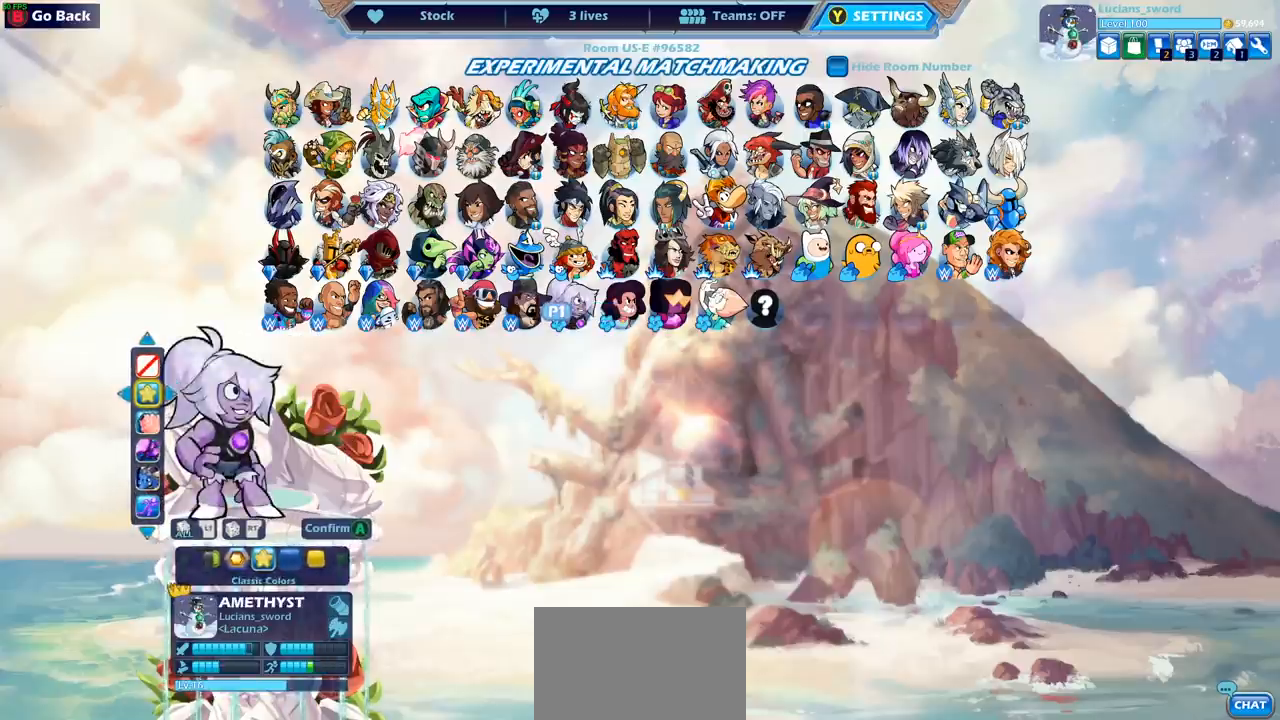
{"buttons": [], "left_stick": "center", "right_stick": "center", "events": [[100, "DPAD_LEFT", "down"], [233, "DPAD_LEFT", "up"], [333, "DPAD_LEFT", "down"], [433, "DPAD_LEFT", "up"]]}
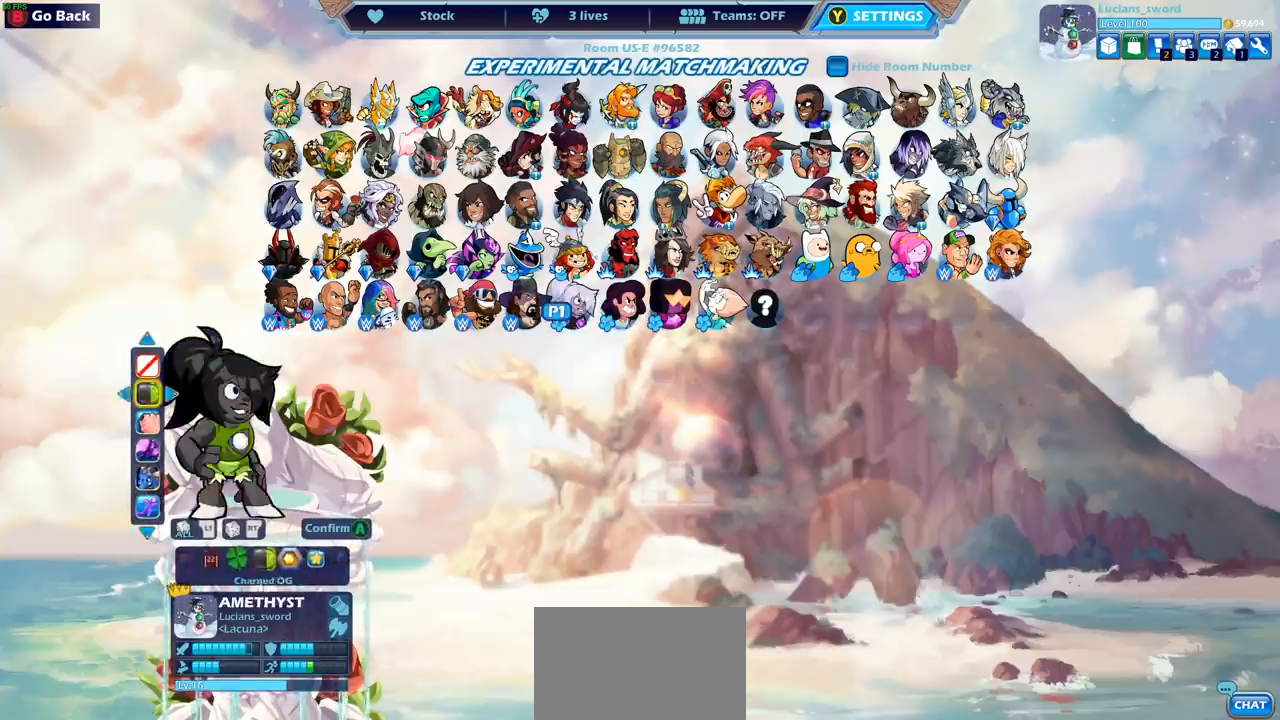
{"buttons": ["DPAD_RIGHT"], "left_stick": "center", "right_stick": "center", "events": [[33, "DPAD_LEFT", "down"], [133, "DPAD_LEFT", "up"], [367, "DPAD_RIGHT", "down"]]}
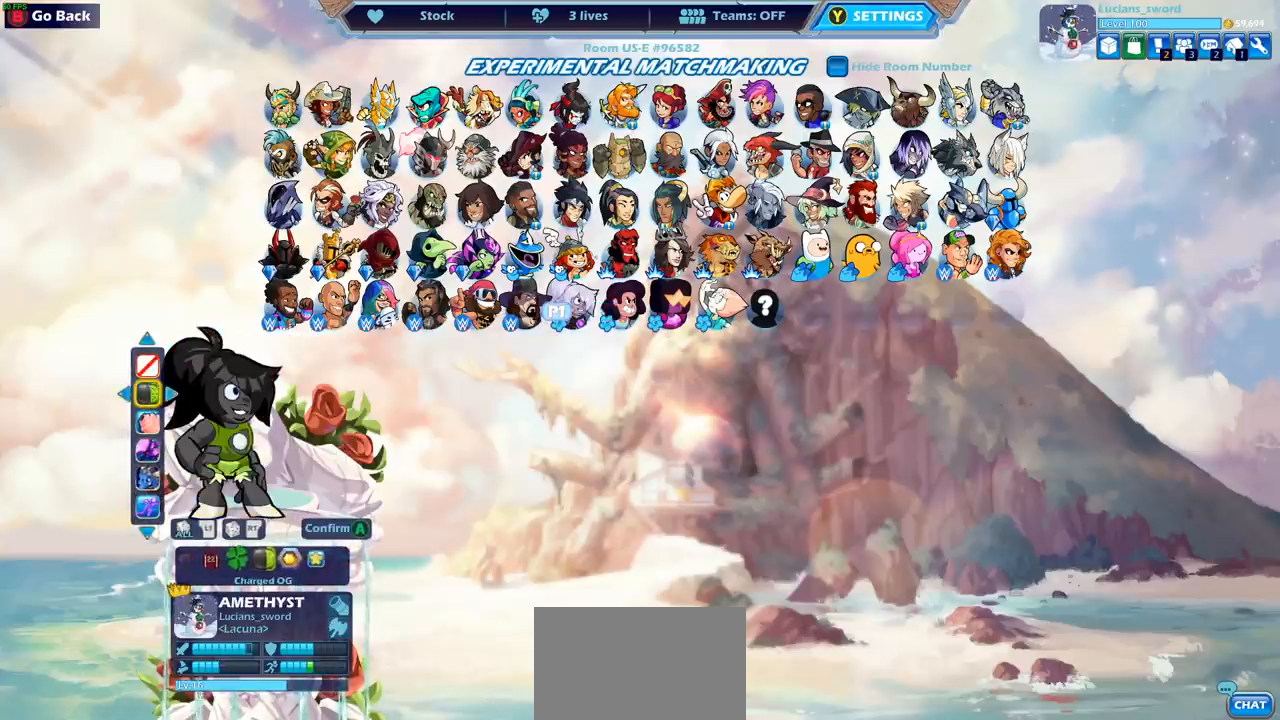
{"buttons": ["DPAD_RIGHT"], "left_stick": "center", "right_stick": "center", "events": [[17, "DPAD_RIGHT", "up"], [433, "DPAD_RIGHT", "down"]]}
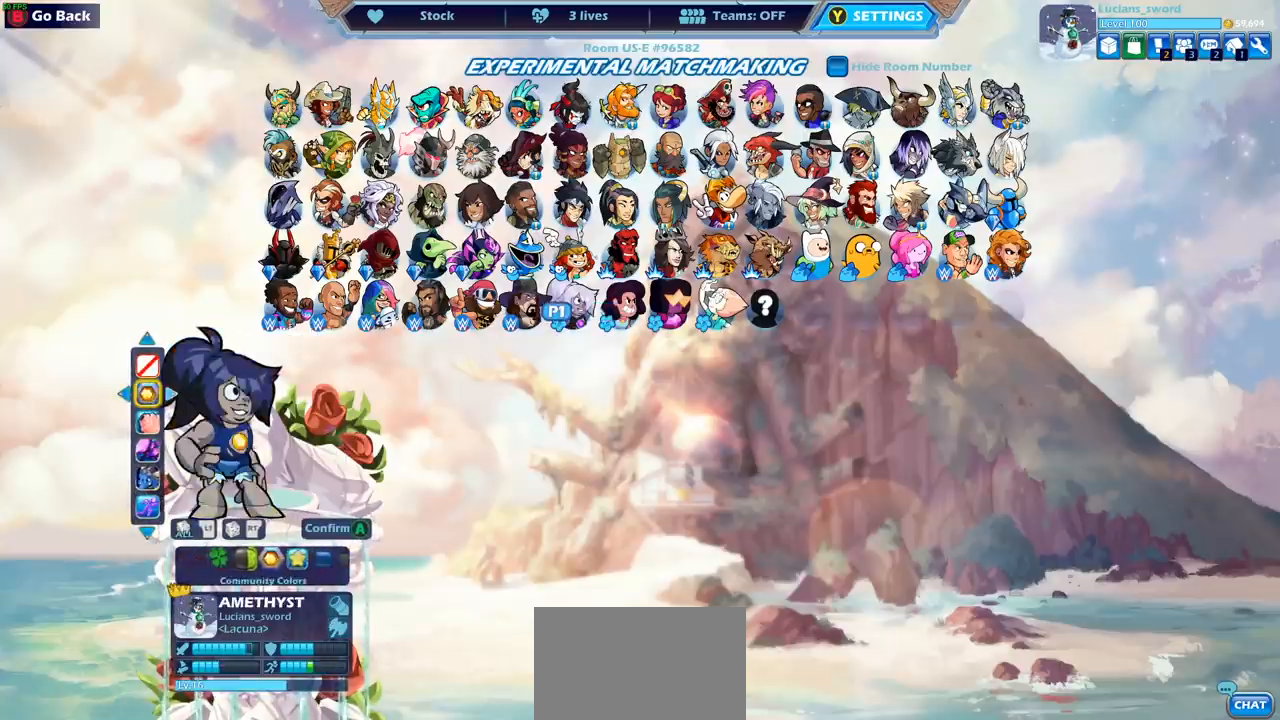
{"buttons": [], "left_stick": "center", "right_stick": "center", "events": [[50, "DPAD_RIGHT", "up"], [183, "DPAD_LEFT", "down"], [317, "DPAD_LEFT", "up"]]}
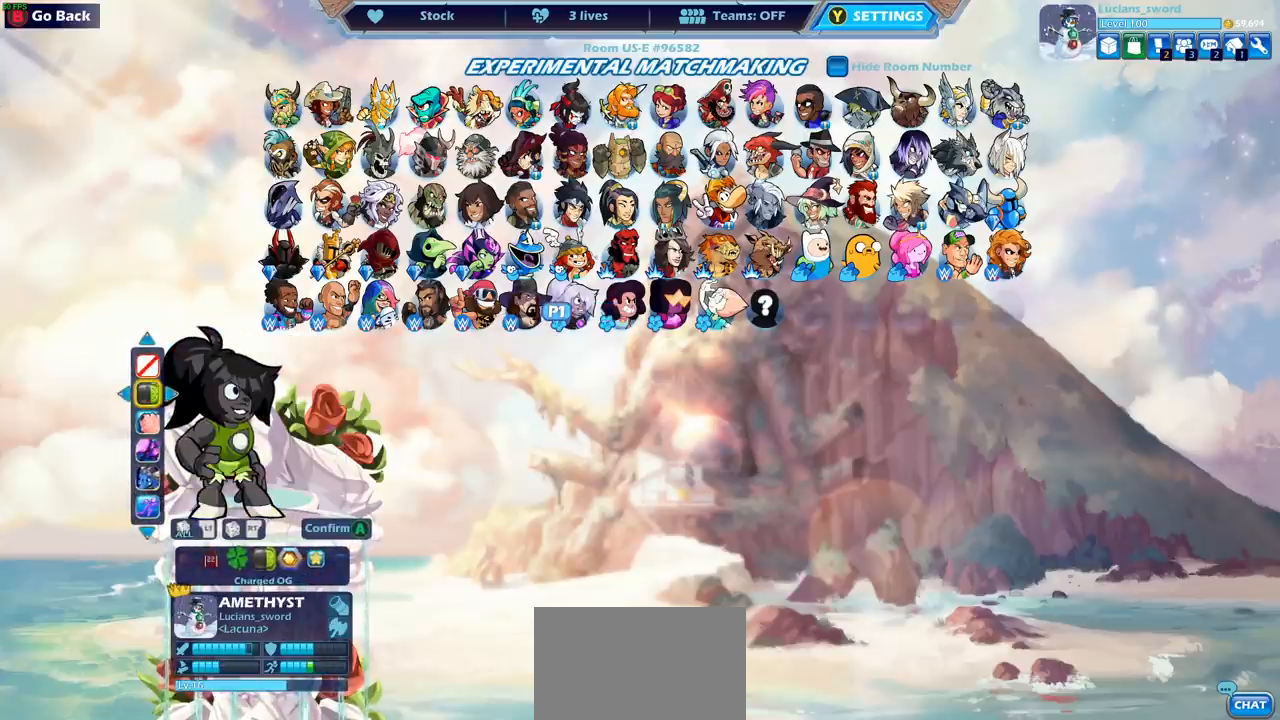
{"buttons": [], "left_stick": "center", "right_stick": "center", "events": []}